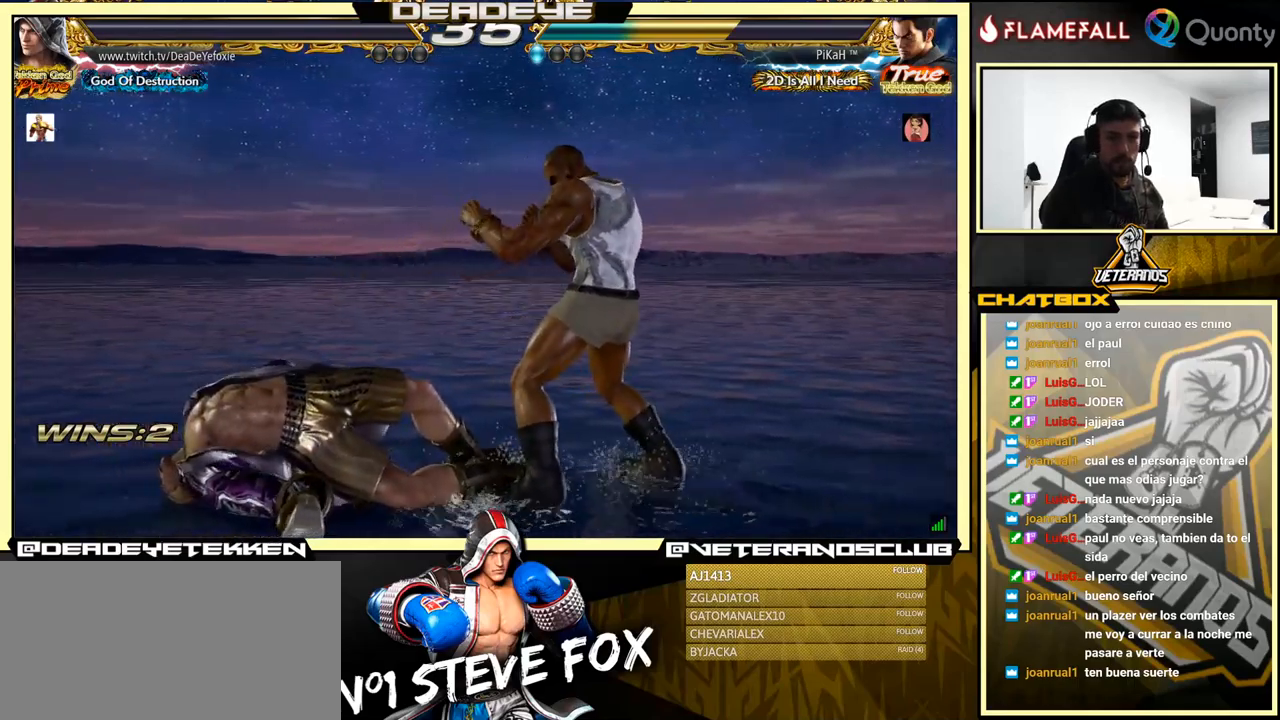
Gameplay with a controller (arcade stick); each line is a JSON object with the inputs held at the frame after it. "events" lists button and stick changes between this image and that frame as [ms after this image, input, new state], when the widget could be followed in between. Not read: L3 R3.
{"buttons": [], "left_stick": "center", "events": [[33, "CROSS", "up"]]}
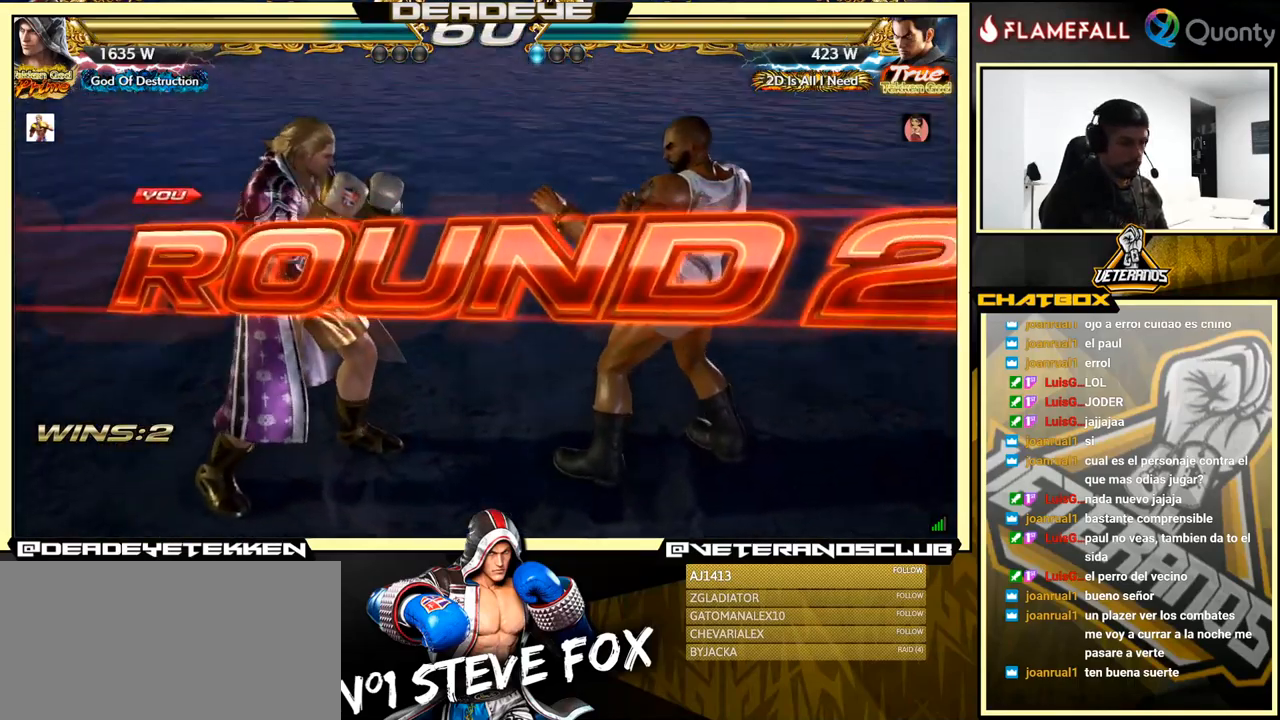
{"buttons": [], "left_stick": "center", "events": []}
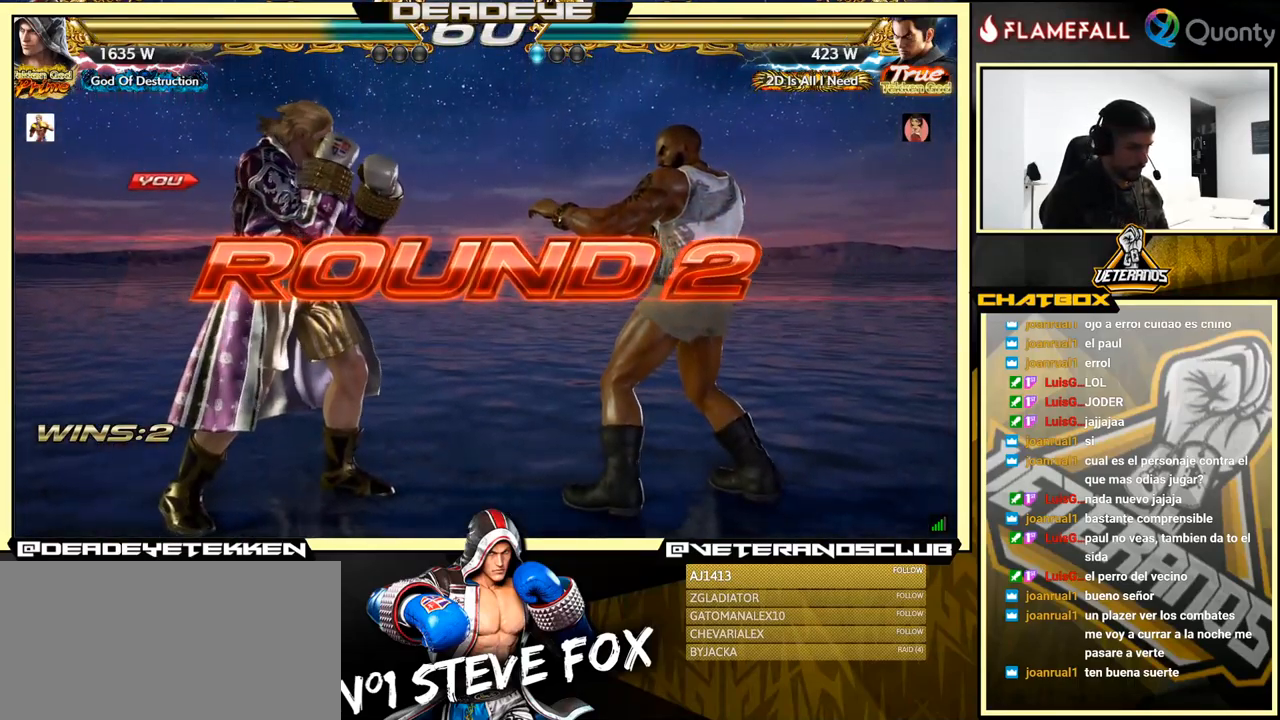
{"buttons": [], "left_stick": "center", "events": []}
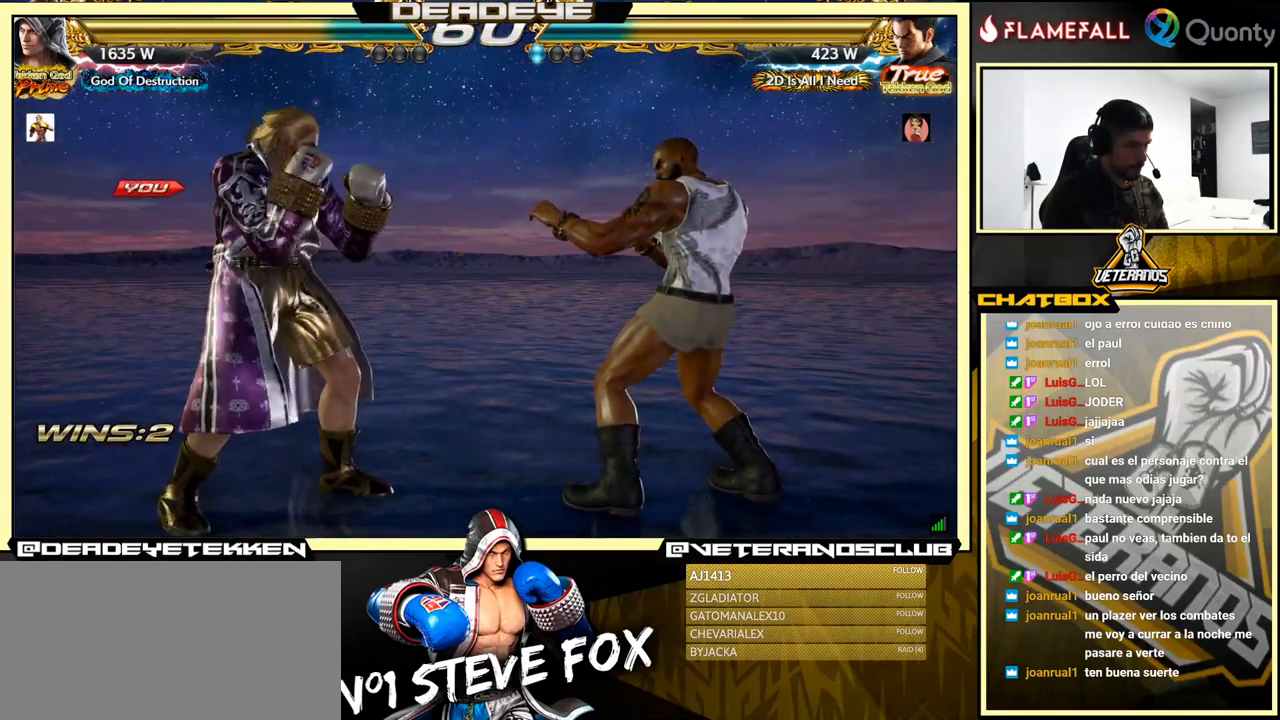
{"buttons": [], "left_stick": "center", "events": []}
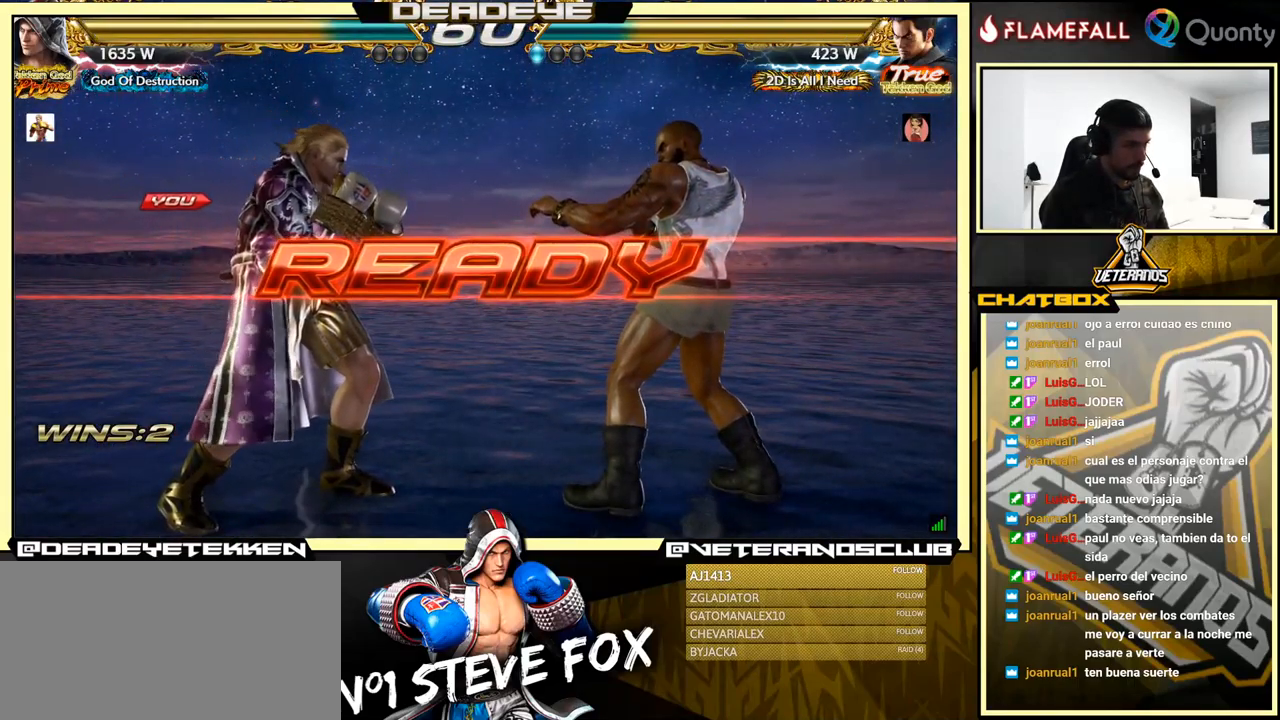
{"buttons": [], "left_stick": "center", "events": []}
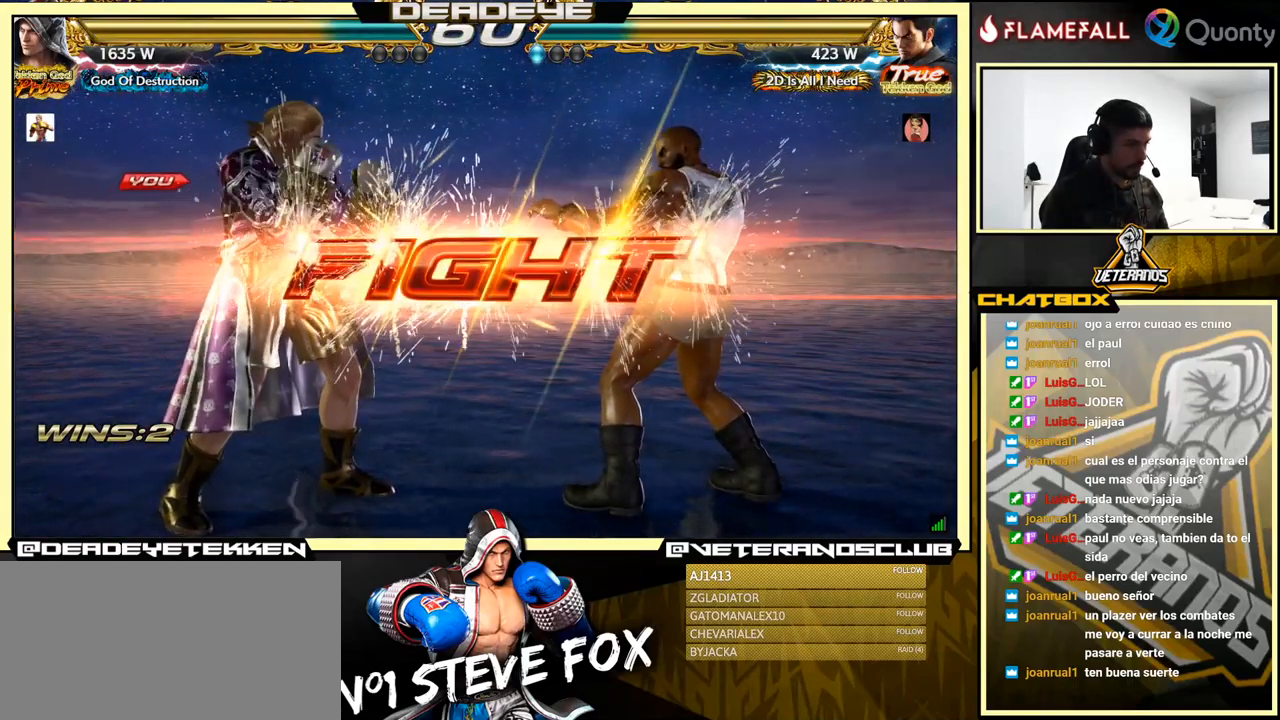
{"buttons": [], "left_stick": "center", "events": [[300, "left_stick", "down-right"], [333, "SQUARE", "down"], [383, "SQUARE", "up"], [433, "TRIANGLE", "down"], [483, "TRIANGLE", "up"], [483, "left_stick", "center"]]}
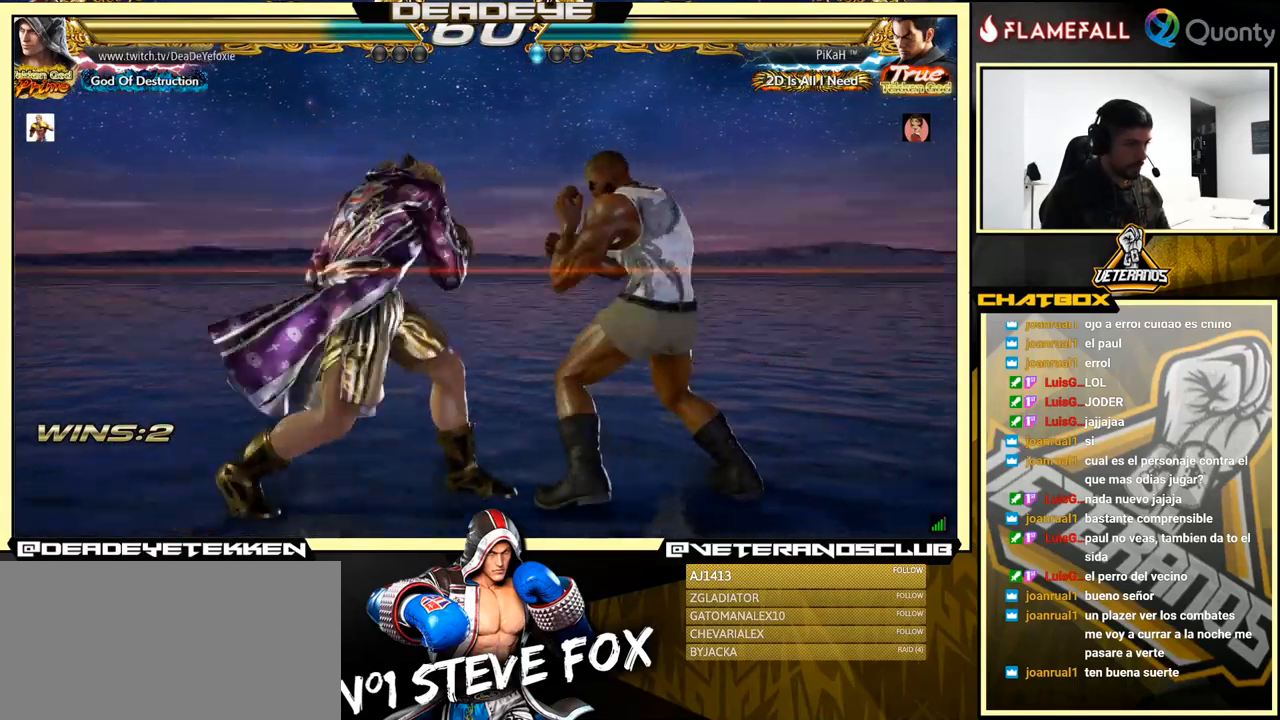
{"buttons": [], "left_stick": "center", "events": [[17, "left_stick", "left"], [317, "left_stick", "center"]]}
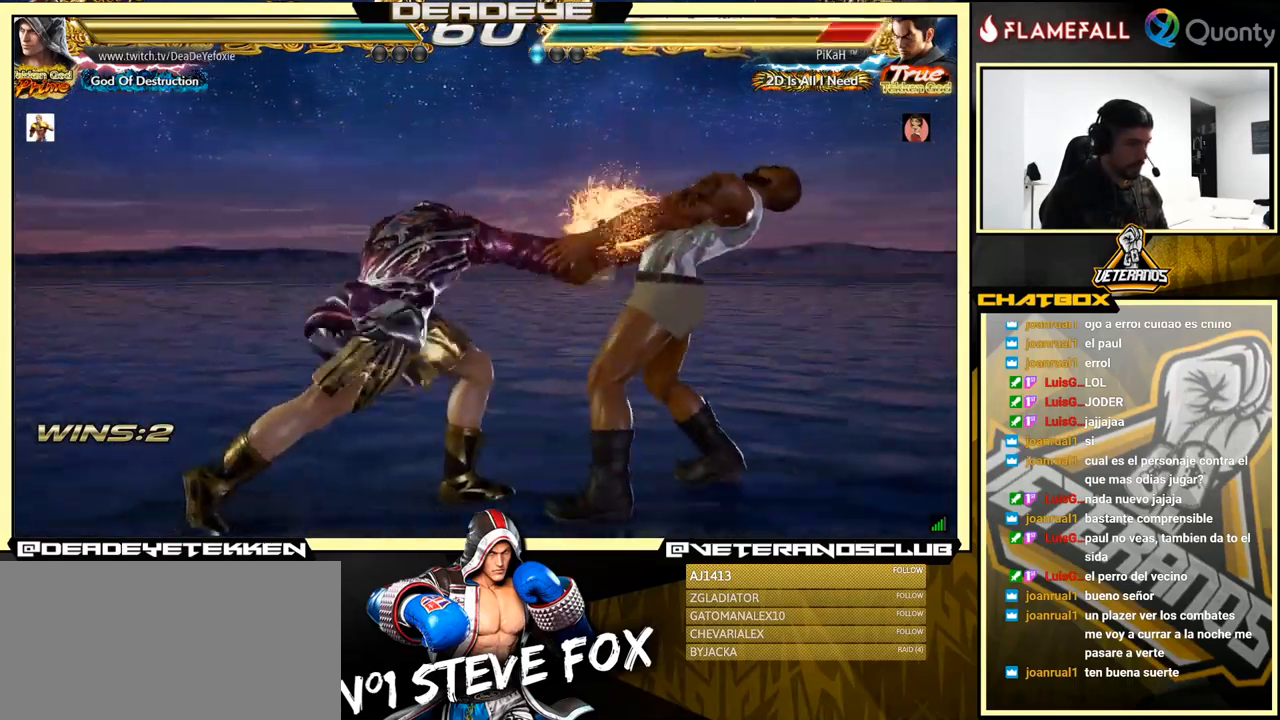
{"buttons": [], "left_stick": "right", "events": [[233, "left_stick", "down"], [267, "TRIANGLE", "down"], [383, "SQUARE", "down"], [417, "TRIANGLE", "up"], [433, "left_stick", "right"], [467, "SQUARE", "up"]]}
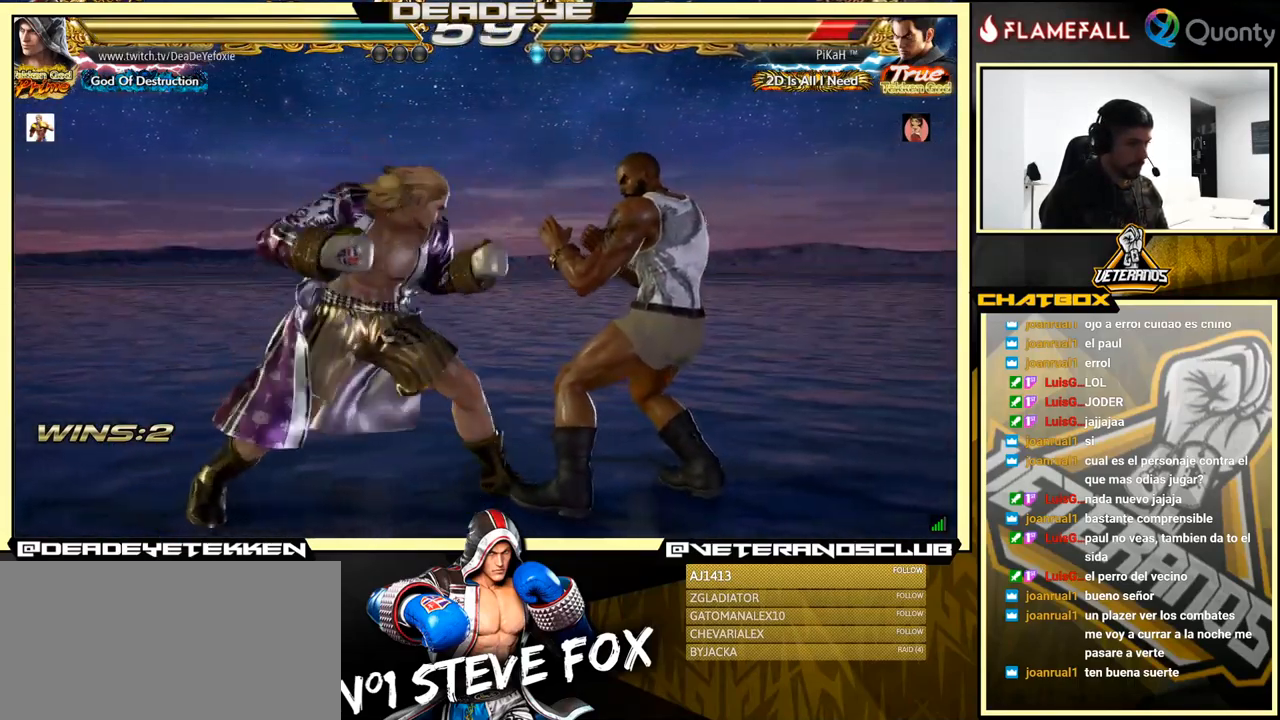
{"buttons": [], "left_stick": "center", "events": [[250, "left_stick", "center"]]}
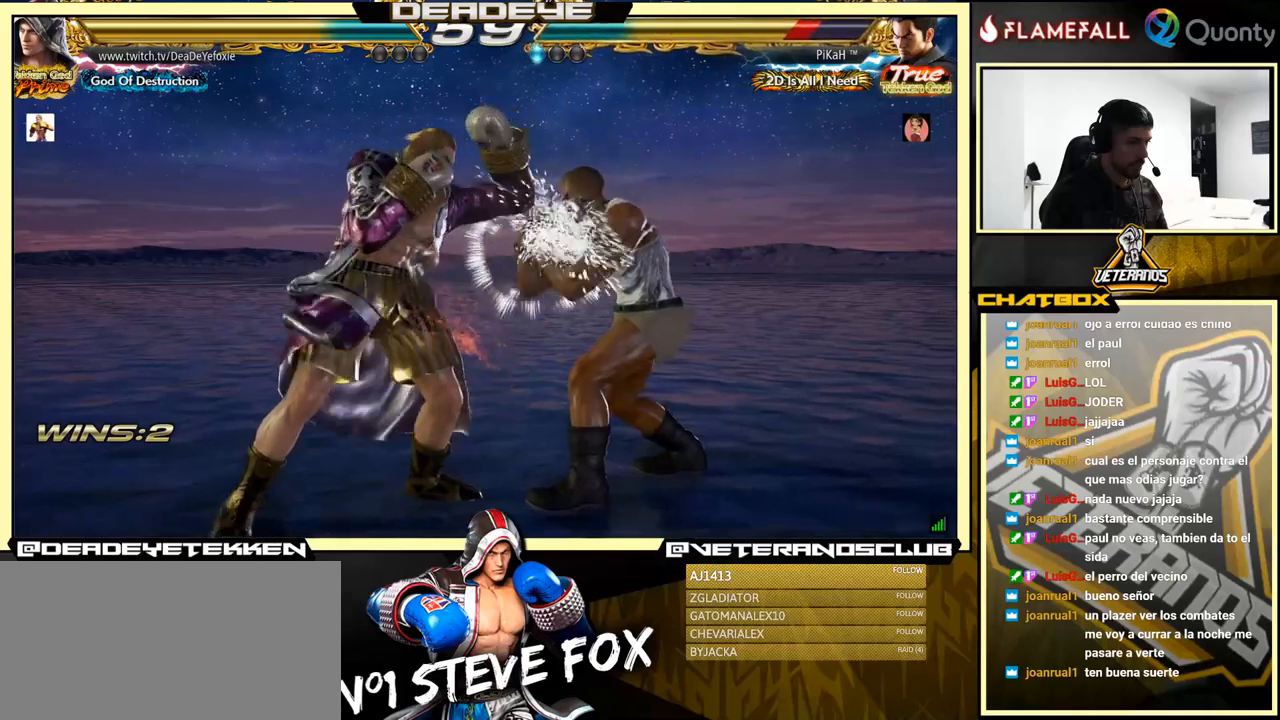
{"buttons": [], "left_stick": "down-right", "events": [[234, "left_stick", "down-right"]]}
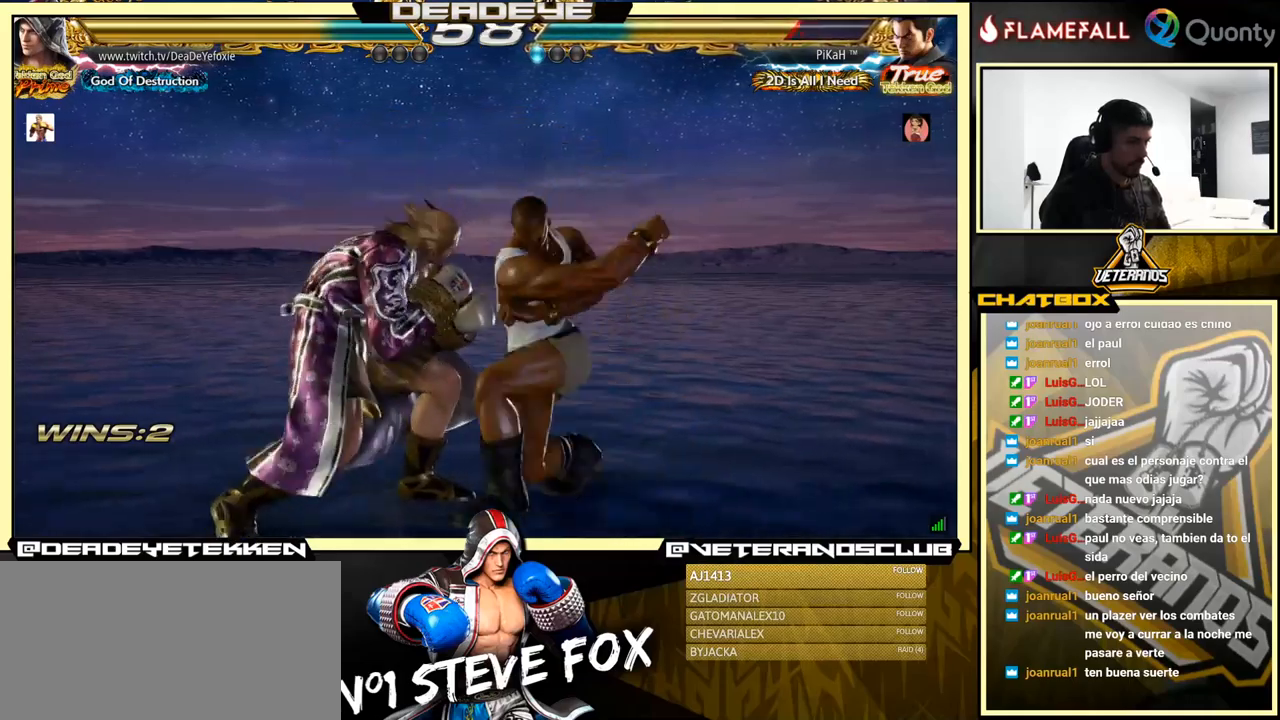
{"buttons": [], "left_stick": "right", "events": [[367, "left_stick", "center"], [467, "left_stick", "right"]]}
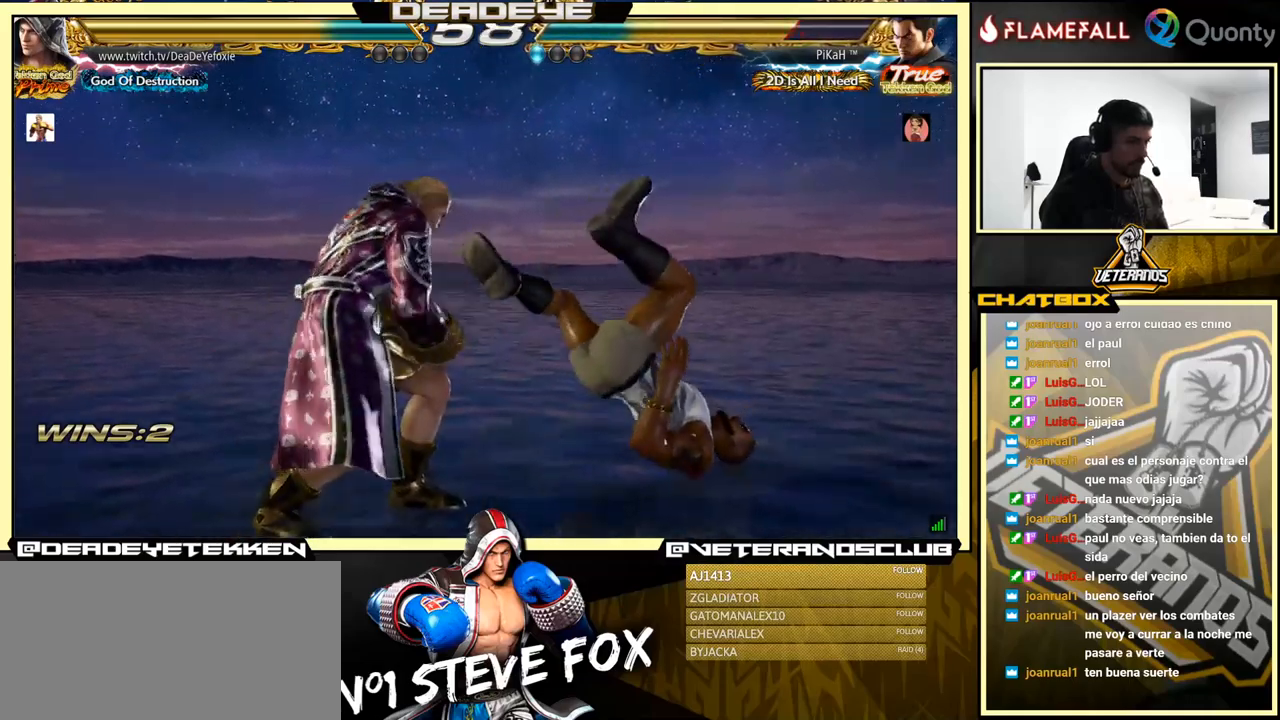
{"buttons": [], "left_stick": "center", "events": [[34, "CROSS", "down"], [117, "CROSS", "up"], [134, "SQUARE", "down"], [400, "left_stick", "center"], [434, "SQUARE", "up"]]}
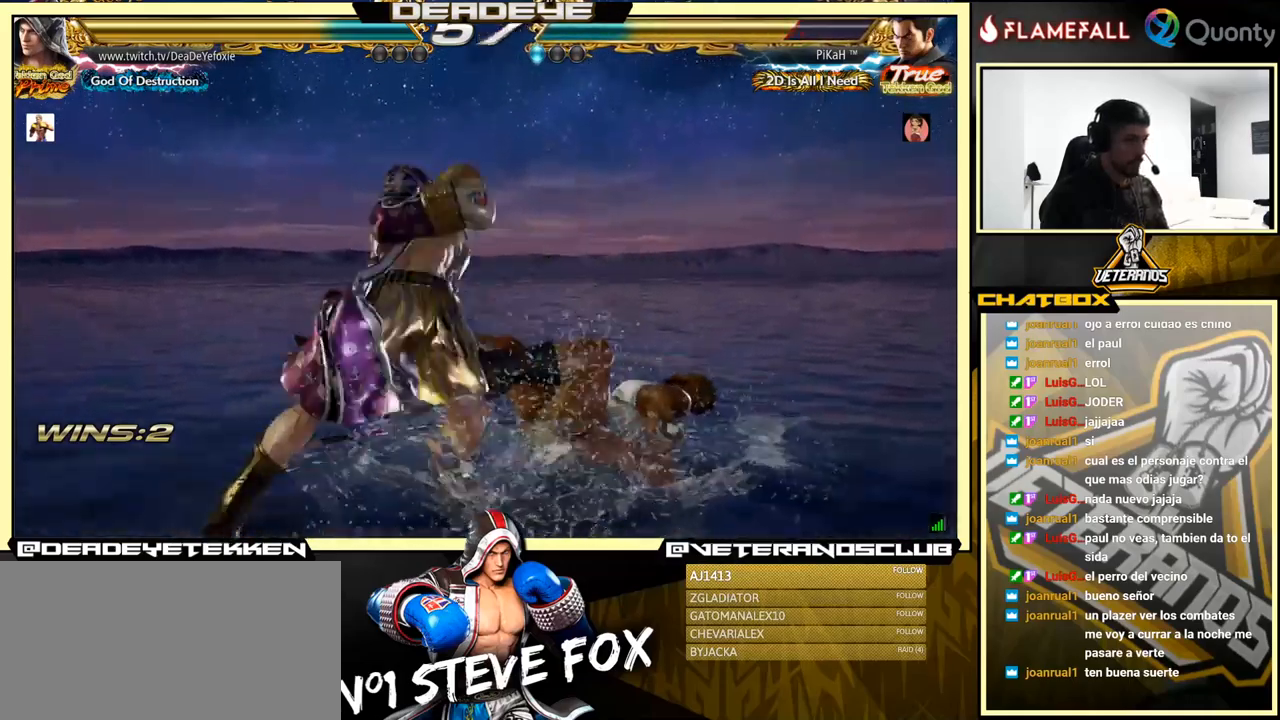
{"buttons": ["TRIANGLE"], "left_stick": "center", "events": [[317, "left_stick", "down-right"], [384, "SQUARE", "down"], [434, "SQUARE", "up"], [484, "TRIANGLE", "down"], [484, "left_stick", "center"]]}
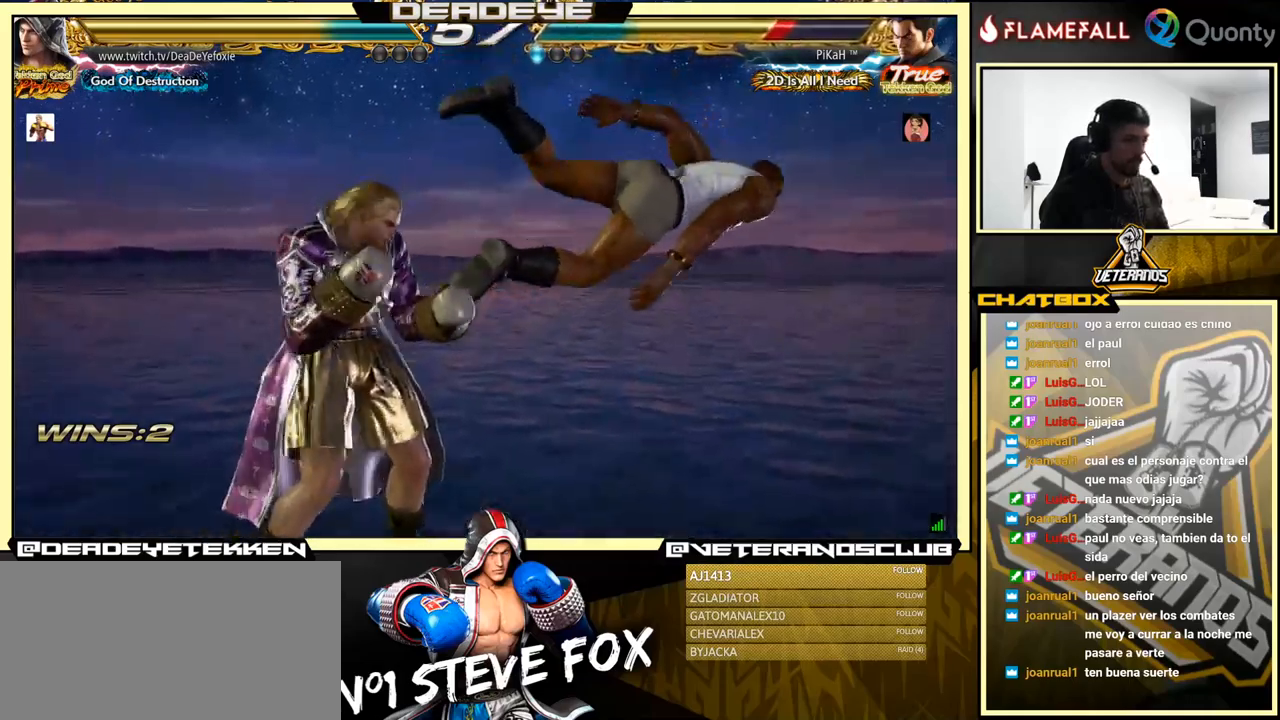
{"buttons": ["SQUARE"], "left_stick": "left", "events": [[17, "left_stick", "left"], [67, "TRIANGLE", "up"], [184, "SQUARE", "down"], [200, "SQUARE", "up"], [267, "SQUARE", "down"], [317, "SQUARE", "up"], [400, "SQUARE", "down"]]}
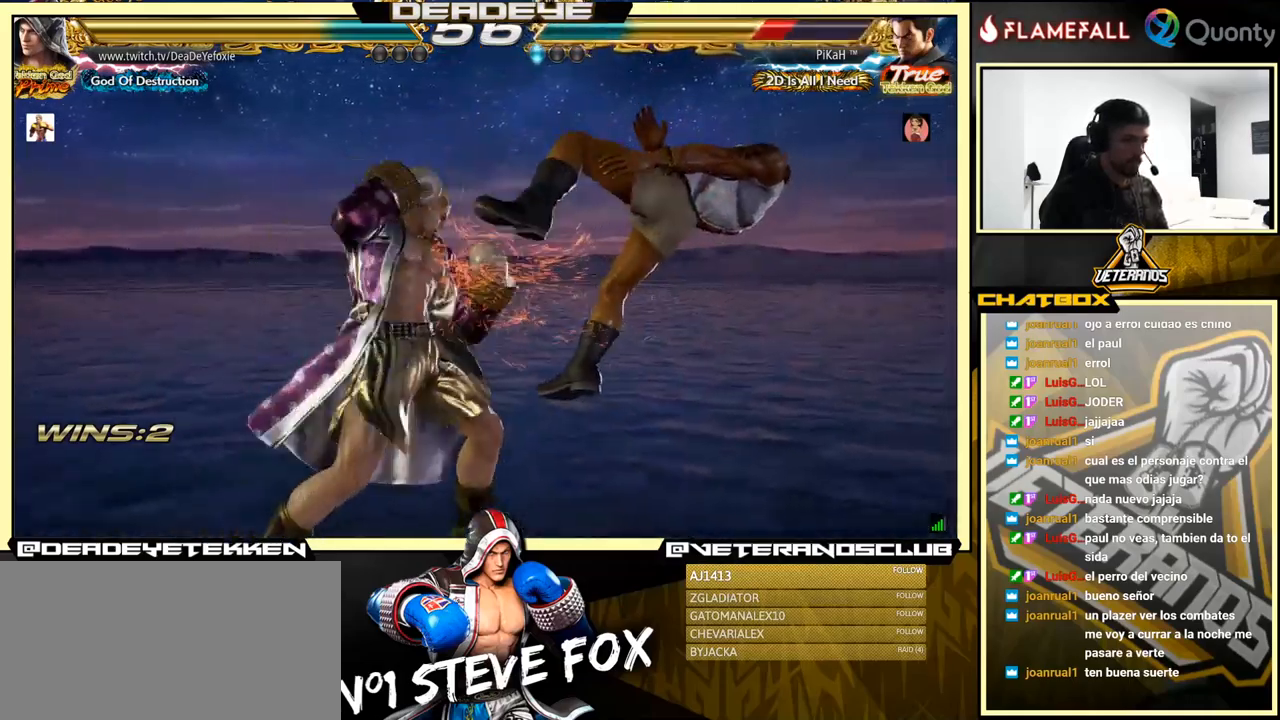
{"buttons": ["CROSS"], "left_stick": "right", "events": [[134, "SQUARE", "up"], [250, "left_stick", "right"], [267, "CROSS", "down"], [350, "TRIANGLE", "down"], [450, "TRIANGLE", "up"]]}
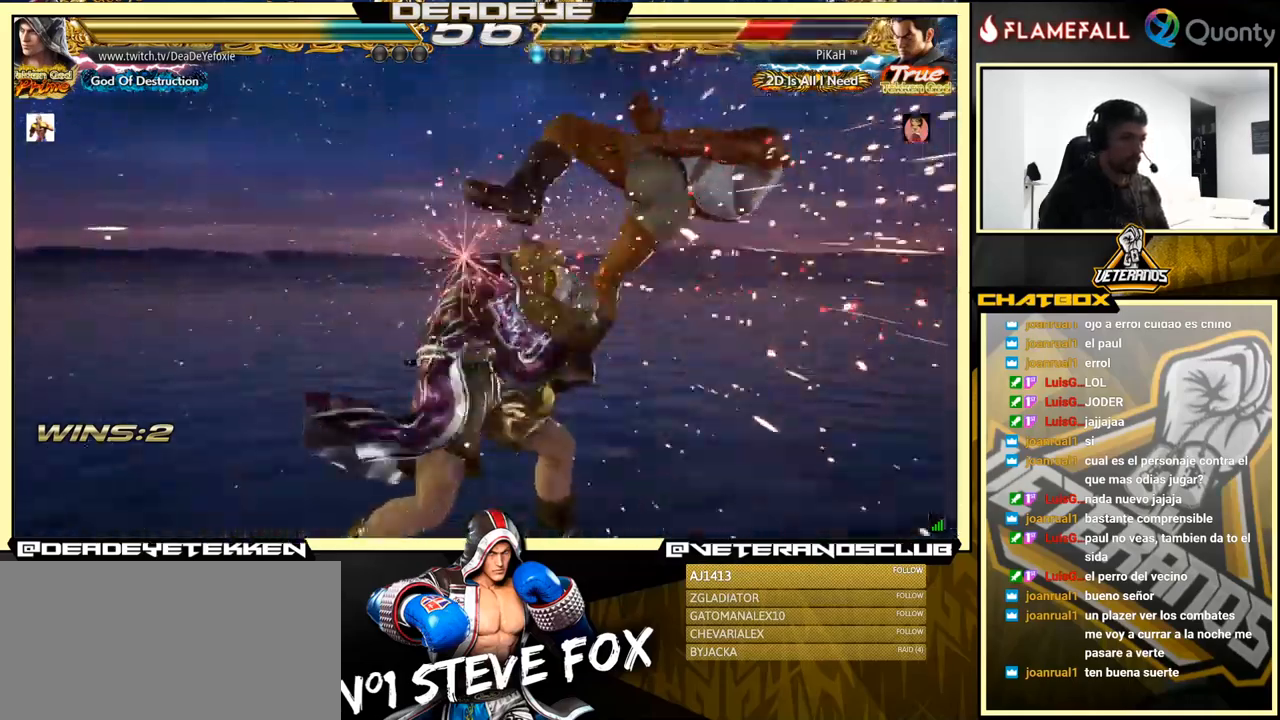
{"buttons": [], "left_stick": "down-left", "events": [[100, "CROSS", "up"], [217, "left_stick", "down-left"]]}
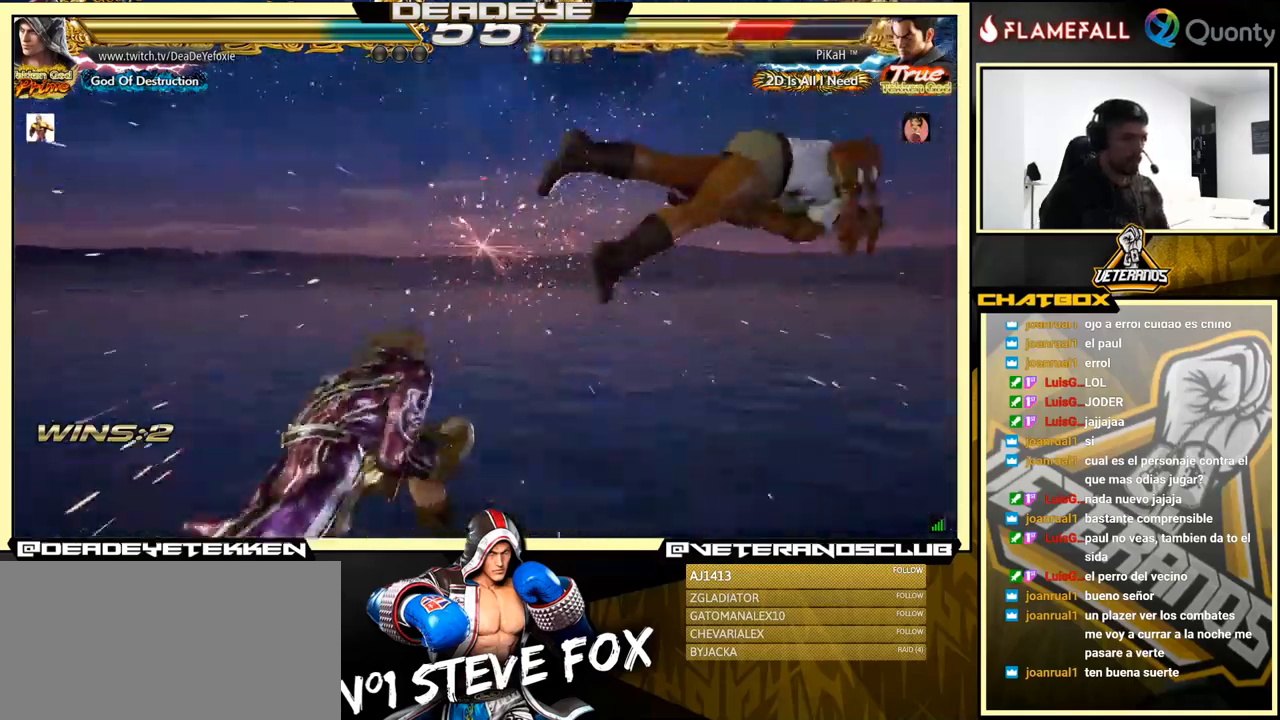
{"buttons": [], "left_stick": "right", "events": [[84, "left_stick", "down-right"], [167, "left_stick", "center"], [234, "left_stick", "right"]]}
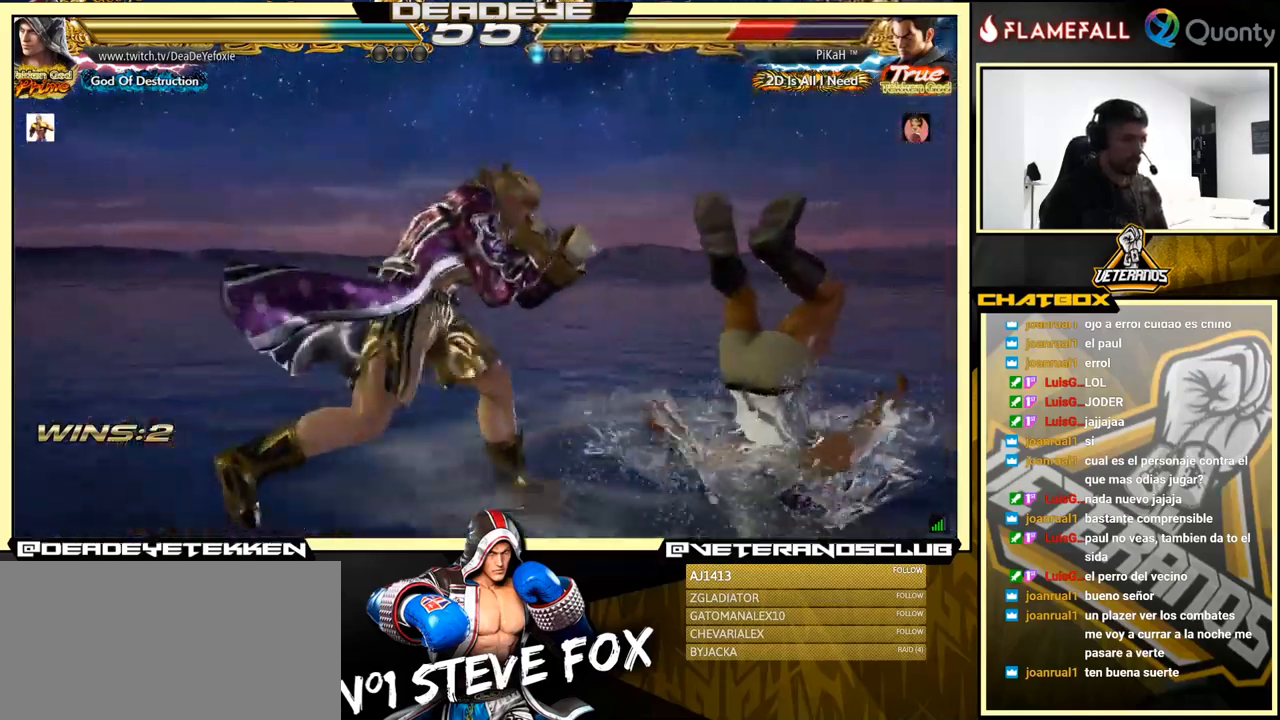
{"buttons": [], "left_stick": "left", "events": [[17, "left_stick", "down-right"], [34, "SQUARE", "down"], [100, "SQUARE", "up"], [134, "TRIANGLE", "down"], [167, "left_stick", "left"], [184, "TRIANGLE", "up"], [234, "SQUARE", "down"], [250, "SQUARE", "up"], [300, "SQUARE", "down"], [350, "SQUARE", "up"], [417, "SQUARE", "down"], [467, "SQUARE", "up"]]}
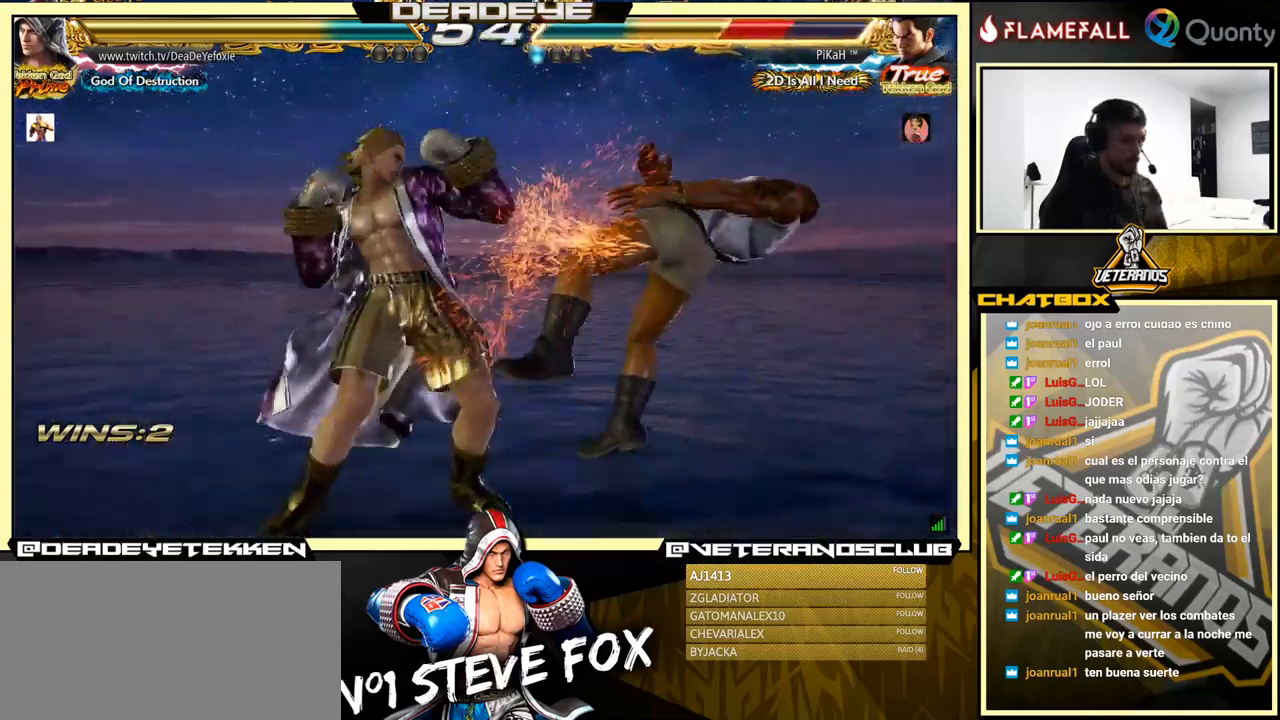
{"buttons": ["SQUARE"], "left_stick": "right", "events": [[50, "SQUARE", "down"], [300, "SQUARE", "up"], [350, "left_stick", "right"], [384, "CROSS", "down"], [484, "CROSS", "up"], [484, "SQUARE", "down"]]}
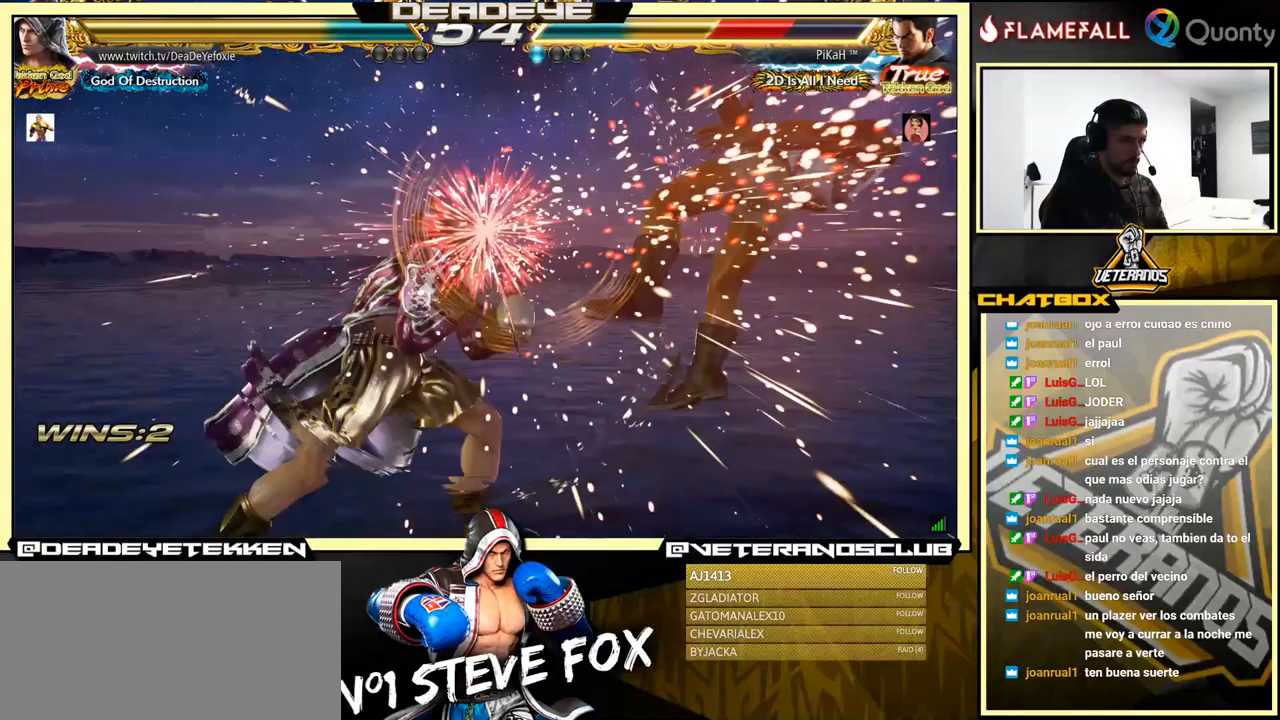
{"buttons": [], "left_stick": "center", "events": [[350, "left_stick", "center"], [416, "SQUARE", "up"]]}
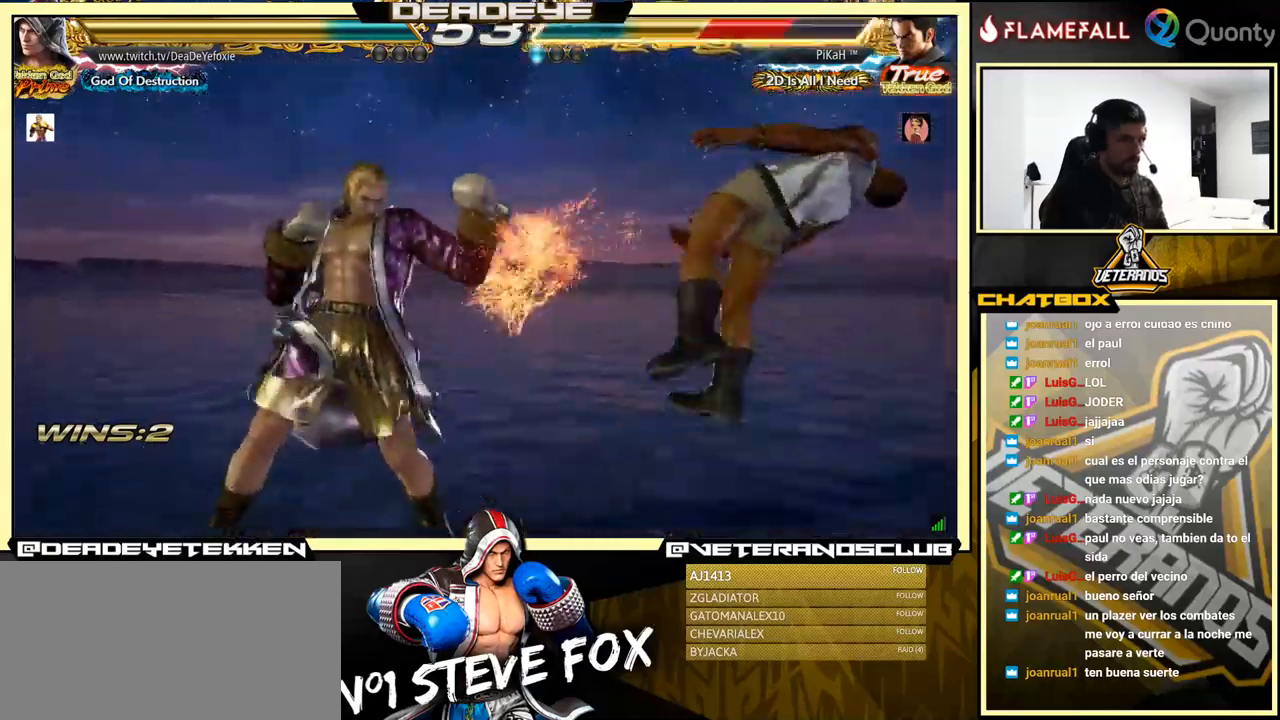
{"buttons": [], "left_stick": "right", "events": [[166, "left_stick", "right"], [233, "left_stick", "center"], [300, "left_stick", "right"]]}
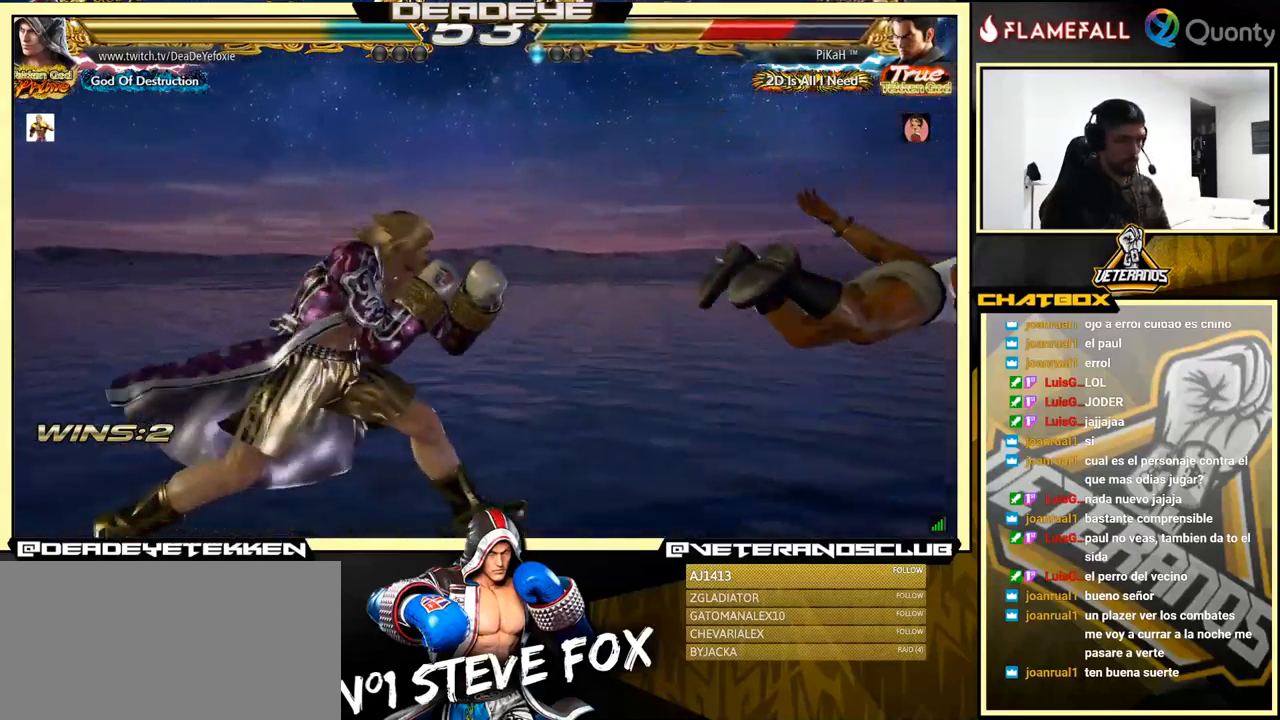
{"buttons": [], "left_stick": "down", "events": [[33, "left_stick", "up"], [83, "left_stick", "center"], [200, "left_stick", "down"], [233, "R2", "down"], [300, "R2", "up"], [316, "TRIANGLE", "down"], [416, "TRIANGLE", "up"]]}
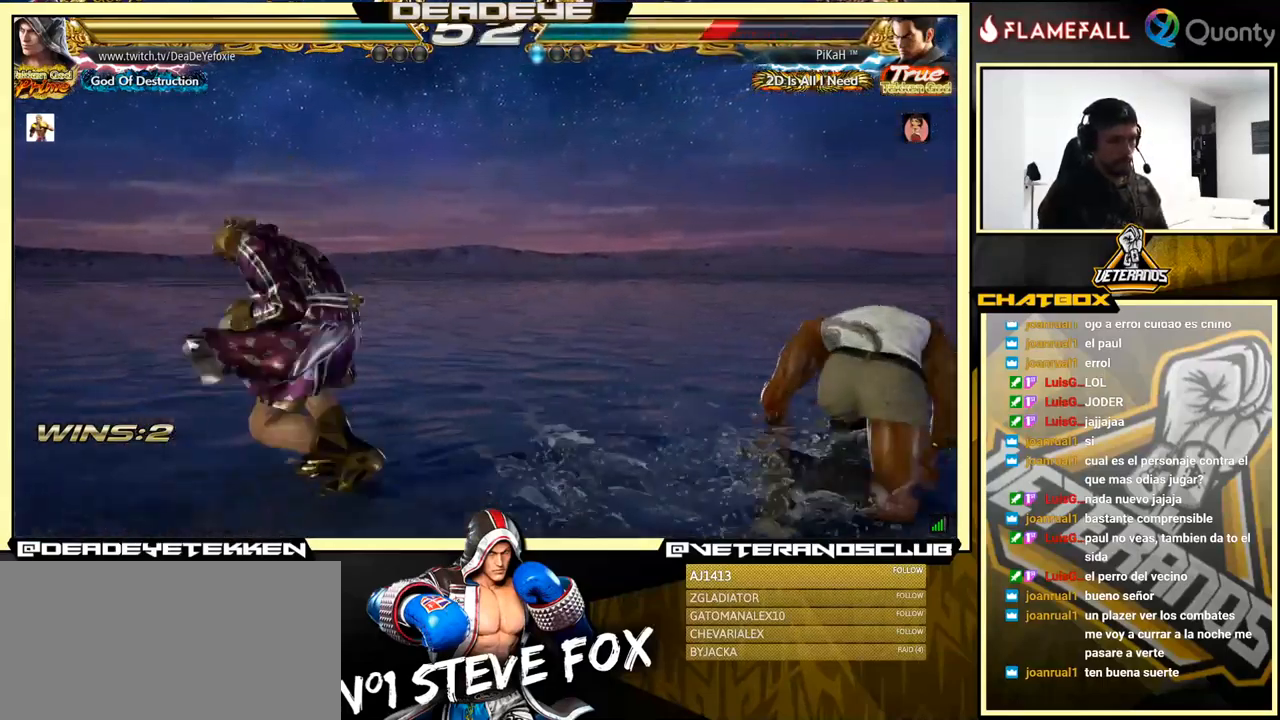
{"buttons": [], "left_stick": "center", "events": [[450, "left_stick", "center"]]}
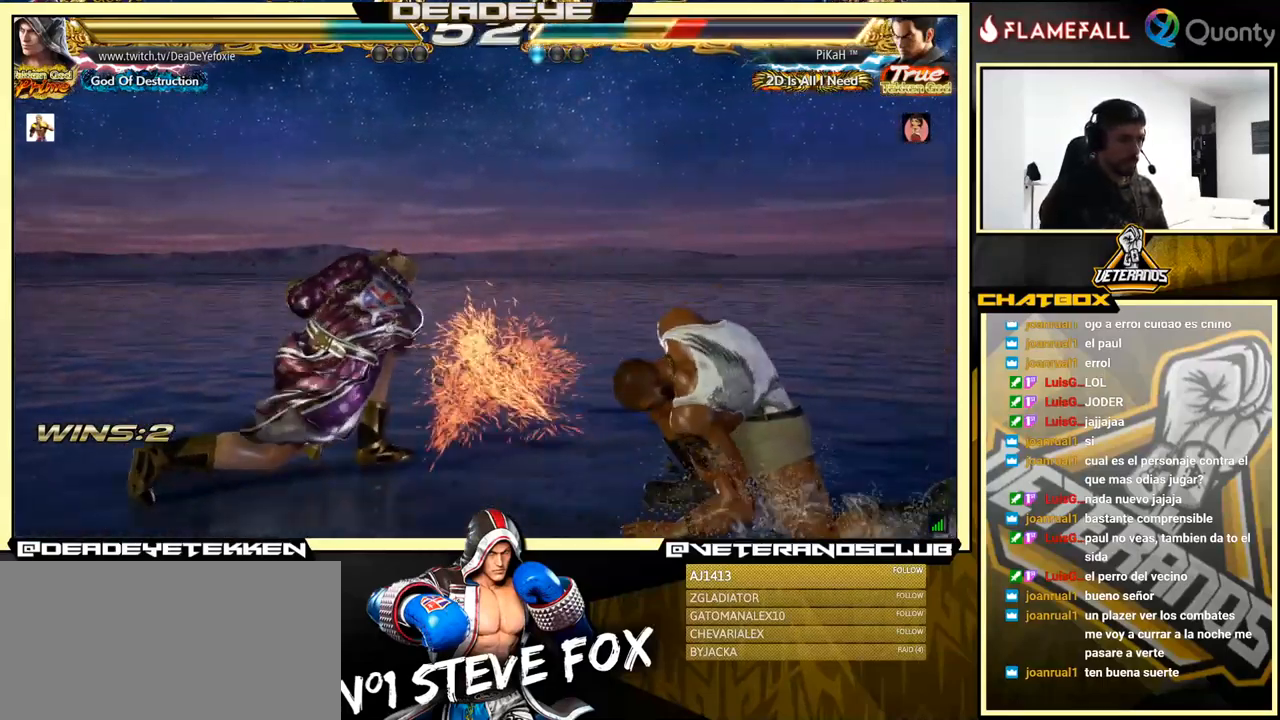
{"buttons": [], "left_stick": "down-left", "events": [[150, "left_stick", "left"], [250, "left_stick", "center"], [316, "left_stick", "left"], [483, "left_stick", "down-left"]]}
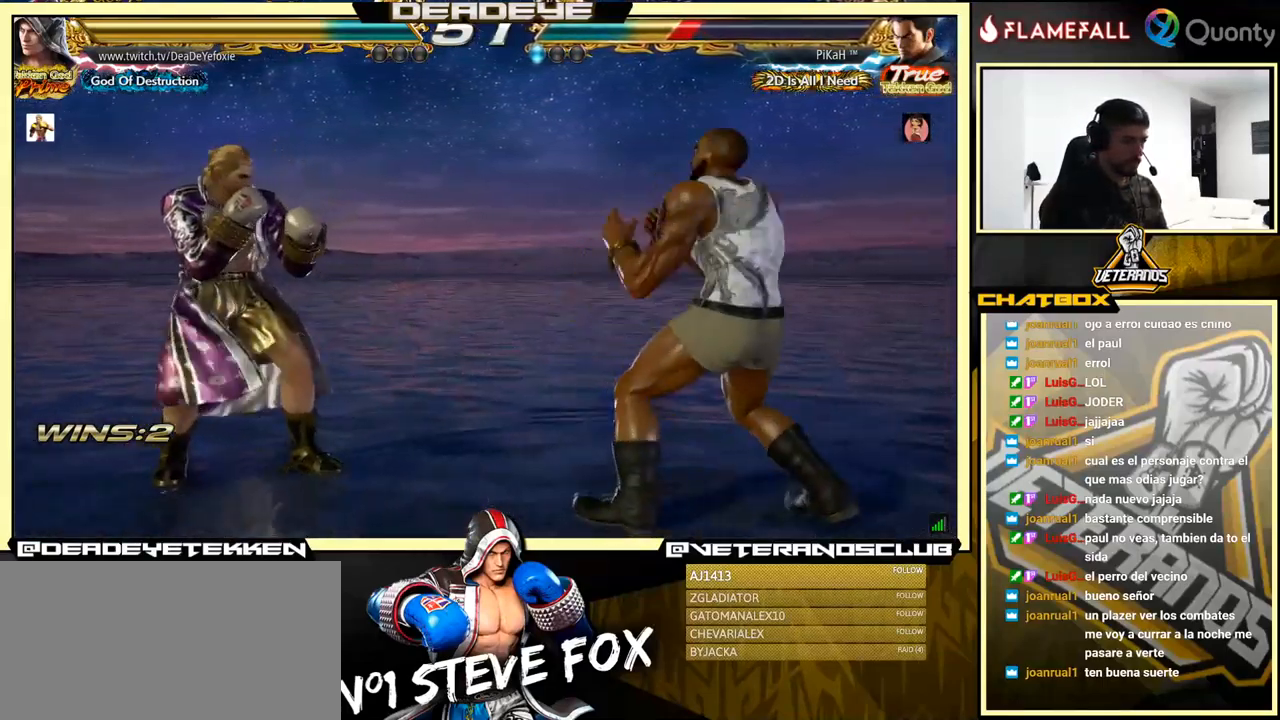
{"buttons": [], "left_stick": "right", "events": [[50, "left_stick", "center"], [100, "left_stick", "left"], [283, "left_stick", "down"], [350, "left_stick", "center"], [433, "left_stick", "right"]]}
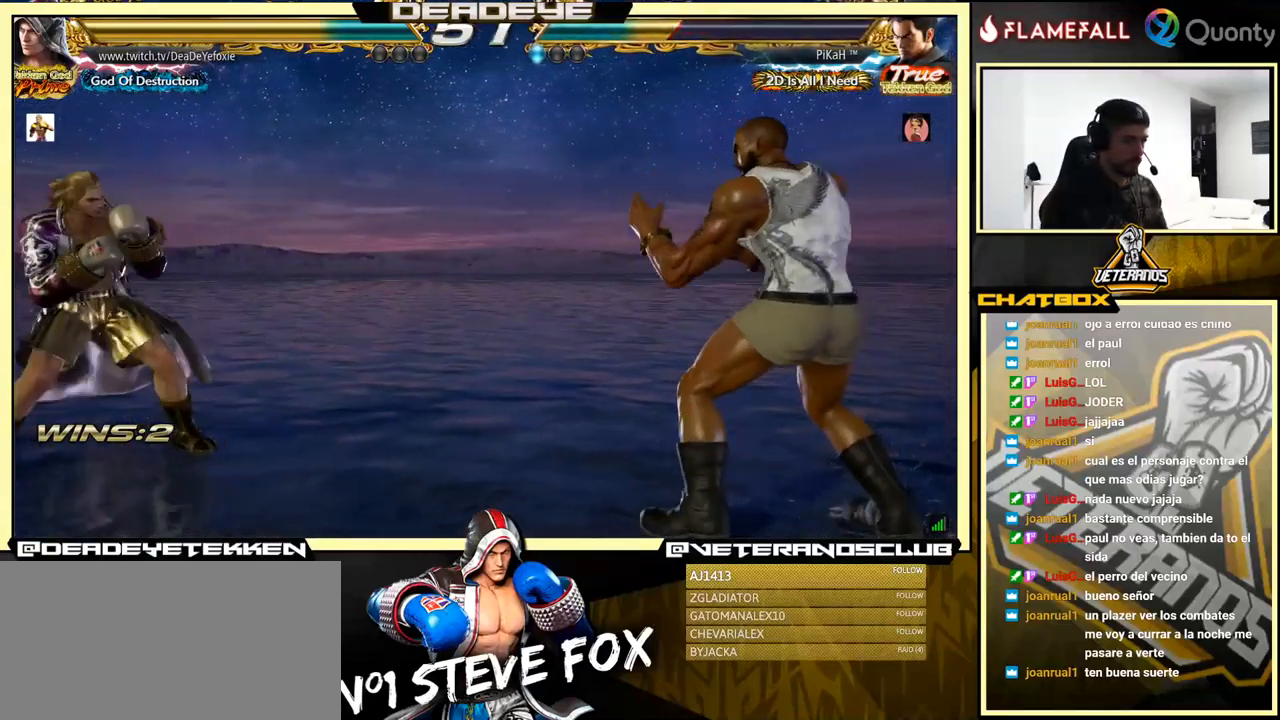
{"buttons": [], "left_stick": "left", "events": [[16, "left_stick", "center"], [433, "left_stick", "left"], [466, "TRIANGLE", "down"], [500, "TRIANGLE", "up"]]}
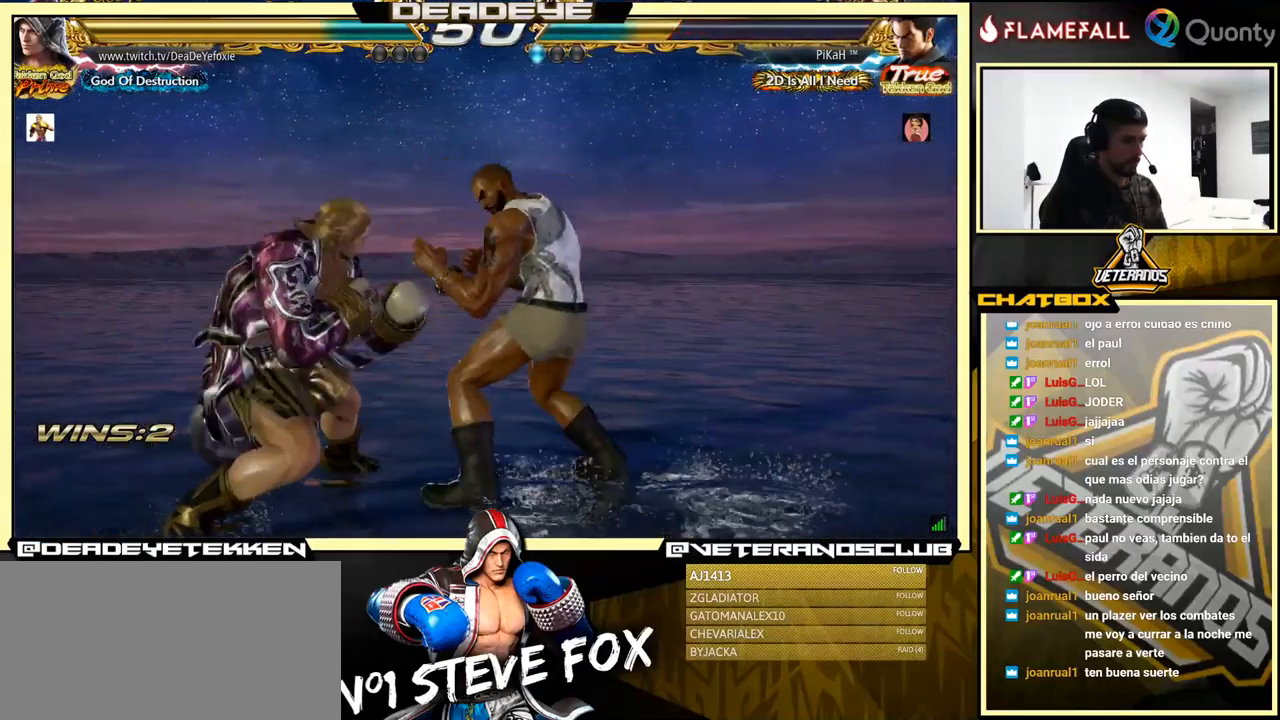
{"buttons": [], "left_stick": "left", "events": [[16, "CIRCLE", "down"], [33, "CIRCLE", "up"]]}
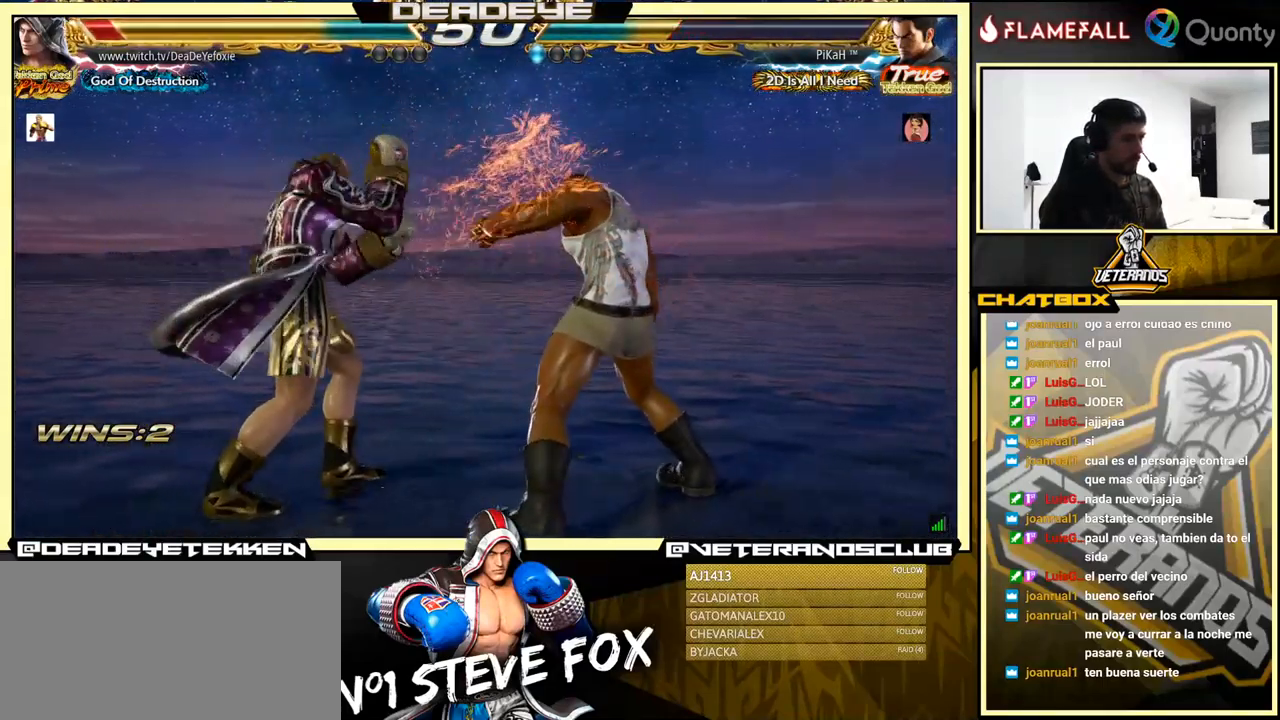
{"buttons": [], "left_stick": "left", "events": [[266, "left_stick", "center"], [350, "left_stick", "left"], [400, "left_stick", "center"], [450, "left_stick", "left"]]}
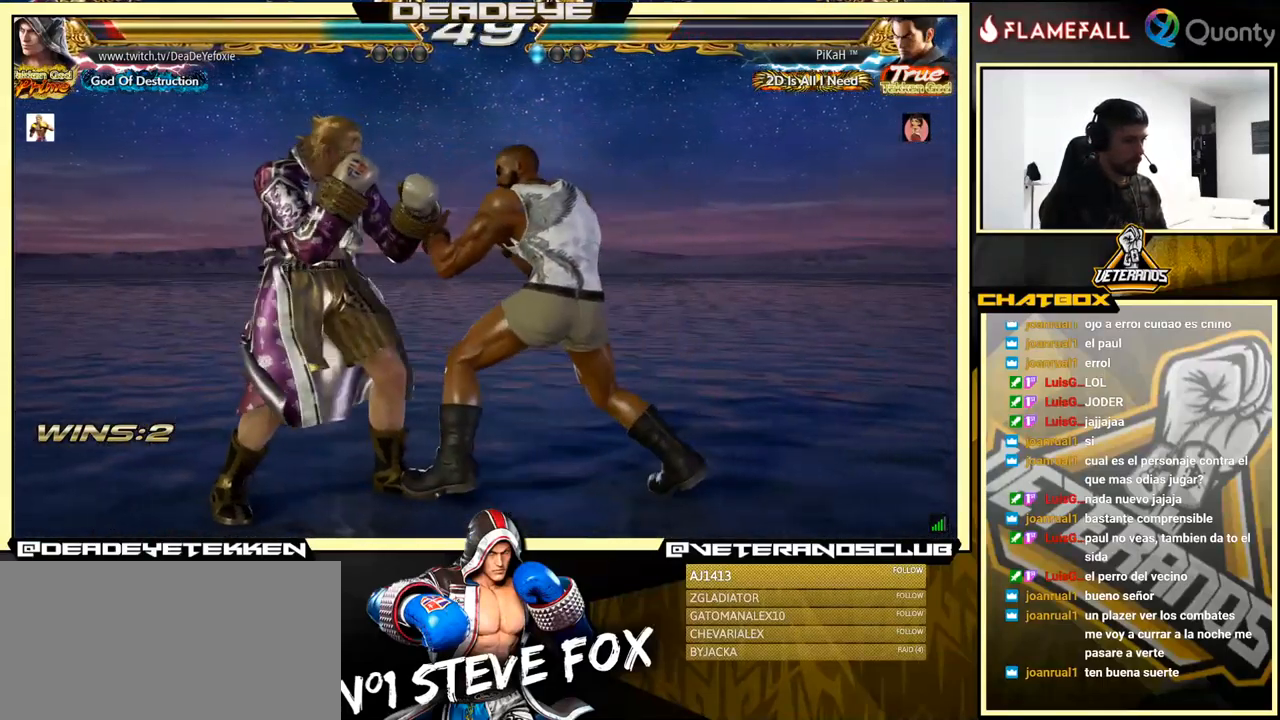
{"buttons": [], "left_stick": "left", "events": [[300, "left_stick", "center"], [350, "left_stick", "down-right"], [416, "left_stick", "left"]]}